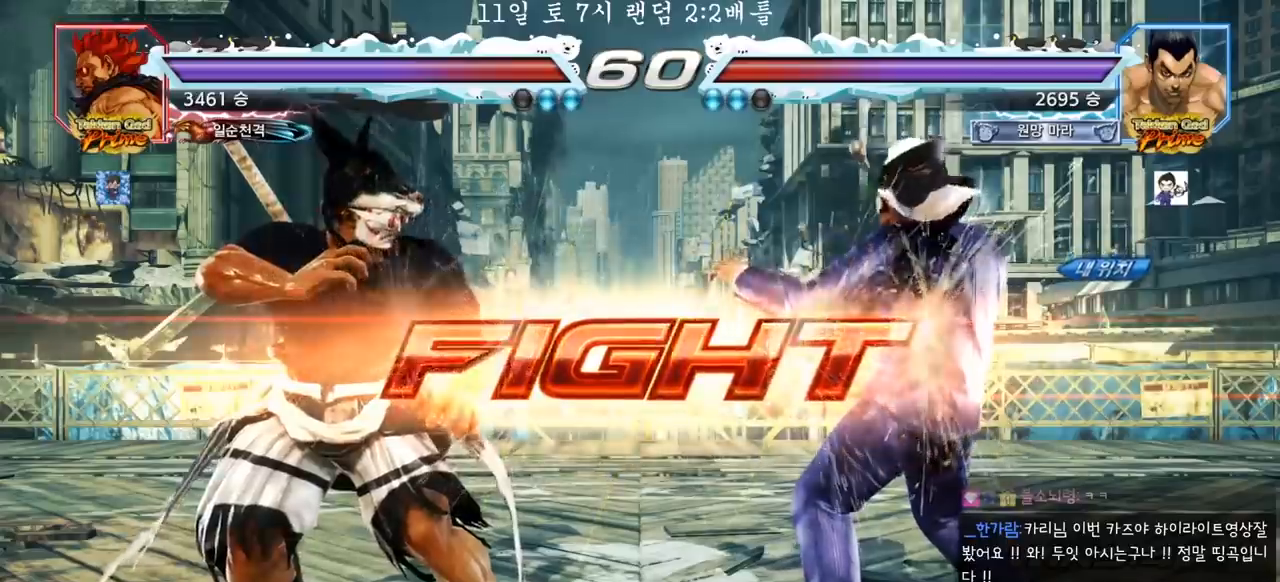
Gameplay with a controller (arcade stick); each line is a JSON object with the inputs held at the frame after it. "events" lists button and stick changes between this image and that frame as [ms after this image, input, new state], when the widget could be followed in between. Not read: L3 R3.
{"buttons": [], "left_stick": "right", "events": [[300, "left_stick", "right"], [350, "left_stick", "center"], [400, "left_stick", "right"]]}
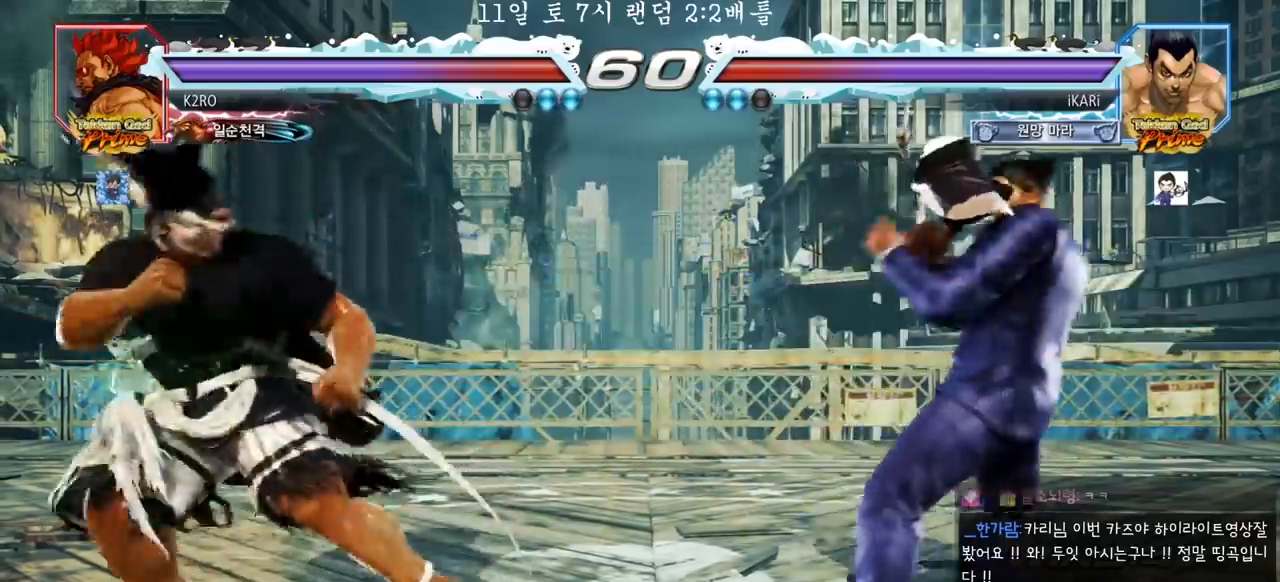
{"buttons": [], "left_stick": "up", "events": [[117, "left_stick", "center"], [233, "left_stick", "right"], [283, "left_stick", "center"], [333, "left_stick", "right"], [467, "left_stick", "up"]]}
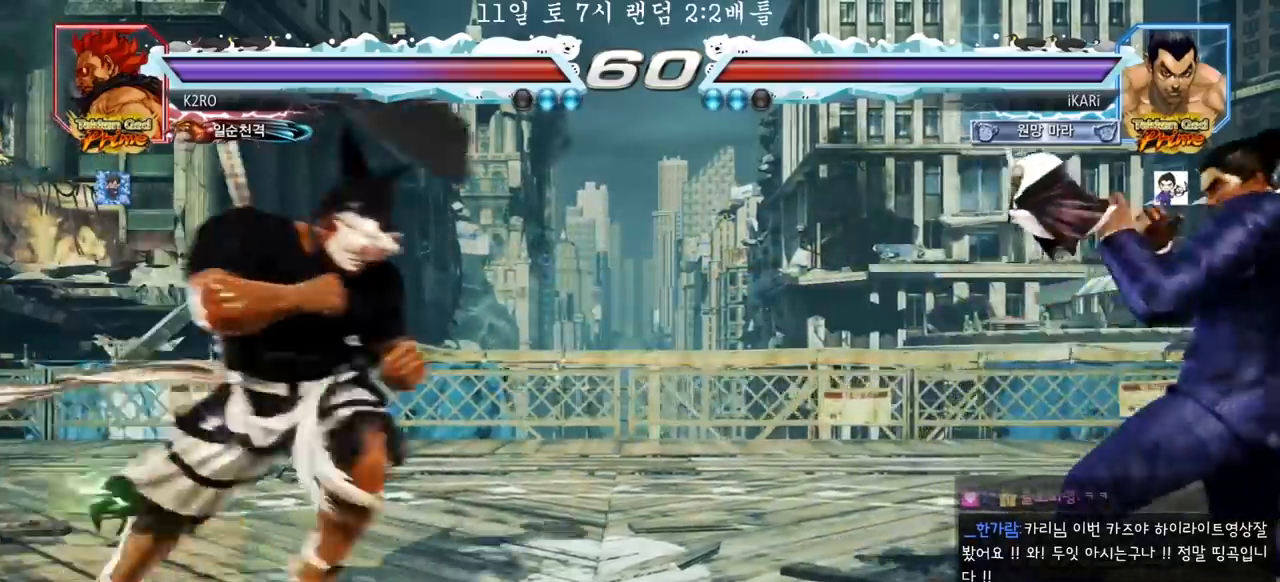
{"buttons": [], "left_stick": "left", "events": [[17, "left_stick", "center"], [83, "left_stick", "right"], [133, "left_stick", "center"], [200, "left_stick", "right"], [383, "left_stick", "center"], [467, "left_stick", "left"]]}
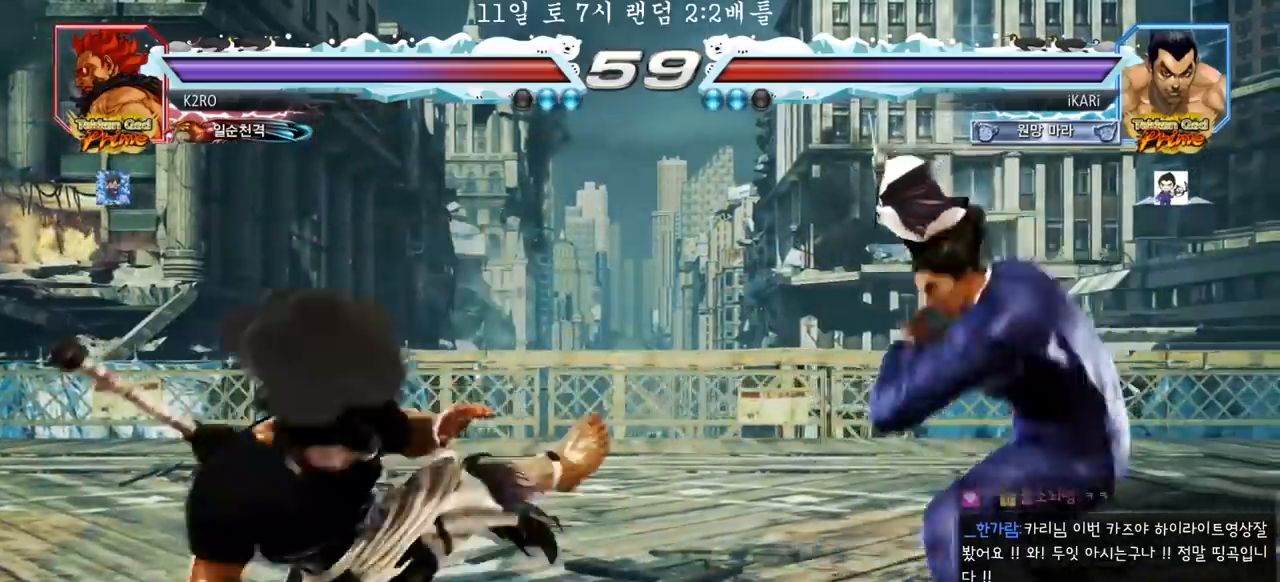
{"buttons": [], "left_stick": "down-left", "events": [[50, "left_stick", "down-left"], [167, "CIRCLE", "down"], [217, "CIRCLE", "up"], [250, "SQUARE", "down"], [283, "SQUARE", "up"], [333, "SQUARE", "down"], [383, "SQUARE", "up"], [433, "SQUARE", "down"], [467, "SQUARE", "up"]]}
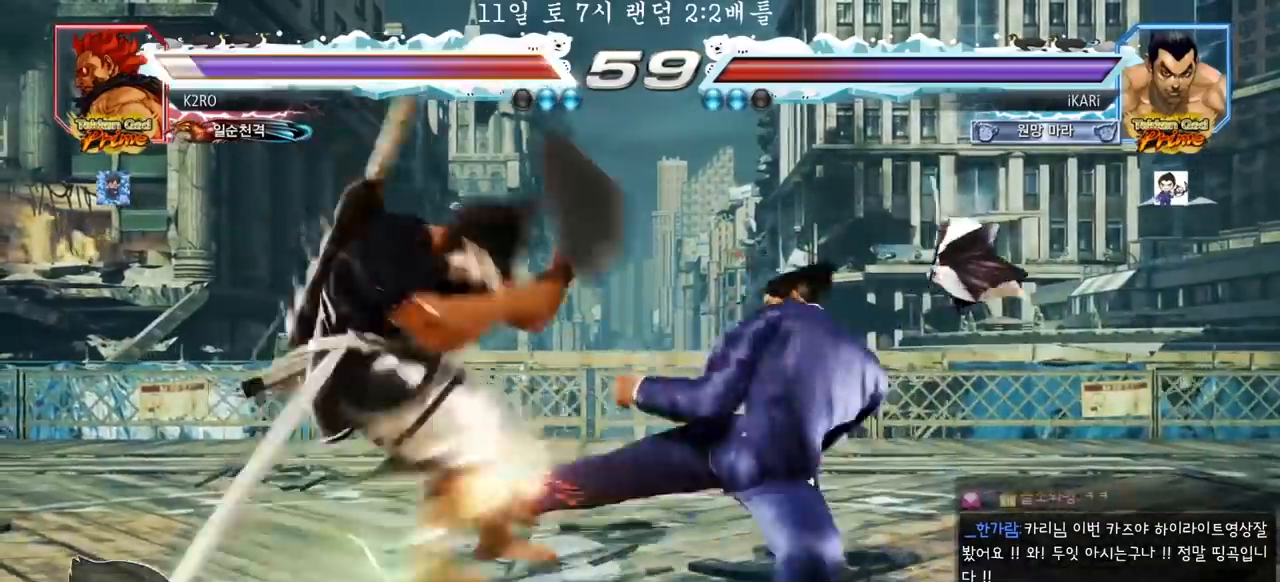
{"buttons": [], "left_stick": "center", "events": [[50, "SQUARE", "down"], [133, "SQUARE", "up"], [167, "TRIANGLE", "down"], [167, "left_stick", "center"], [233, "TRIANGLE", "up"], [250, "TRIANGLE", "down"], [317, "TRIANGLE", "up"], [367, "TRIANGLE", "down"], [400, "TRIANGLE", "up"]]}
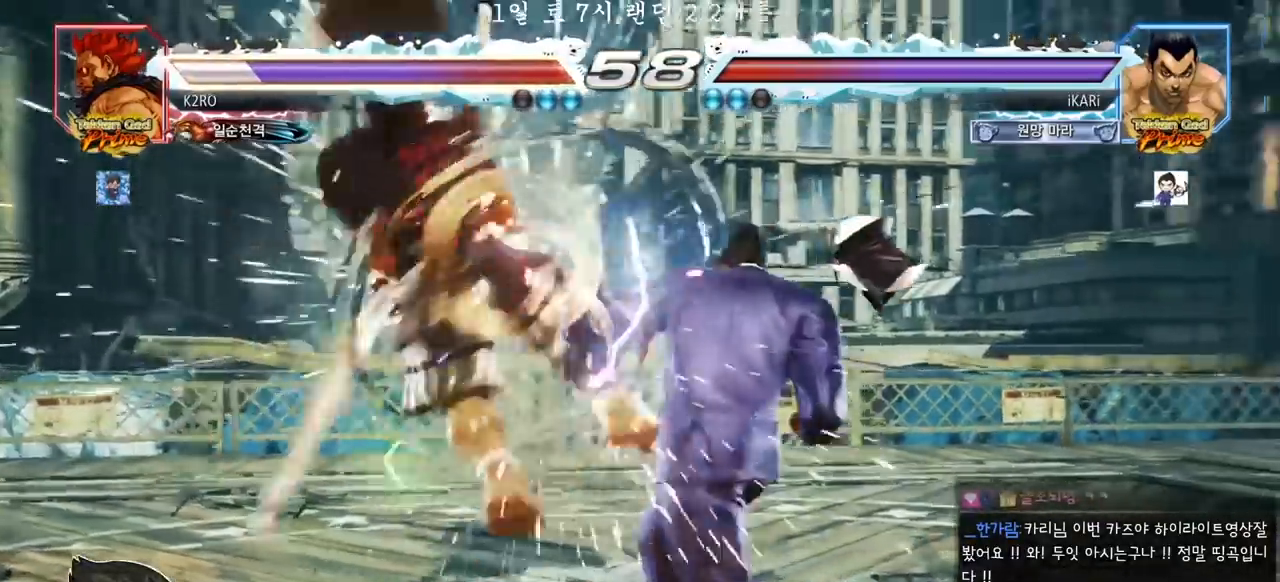
{"buttons": [], "left_stick": "center", "events": []}
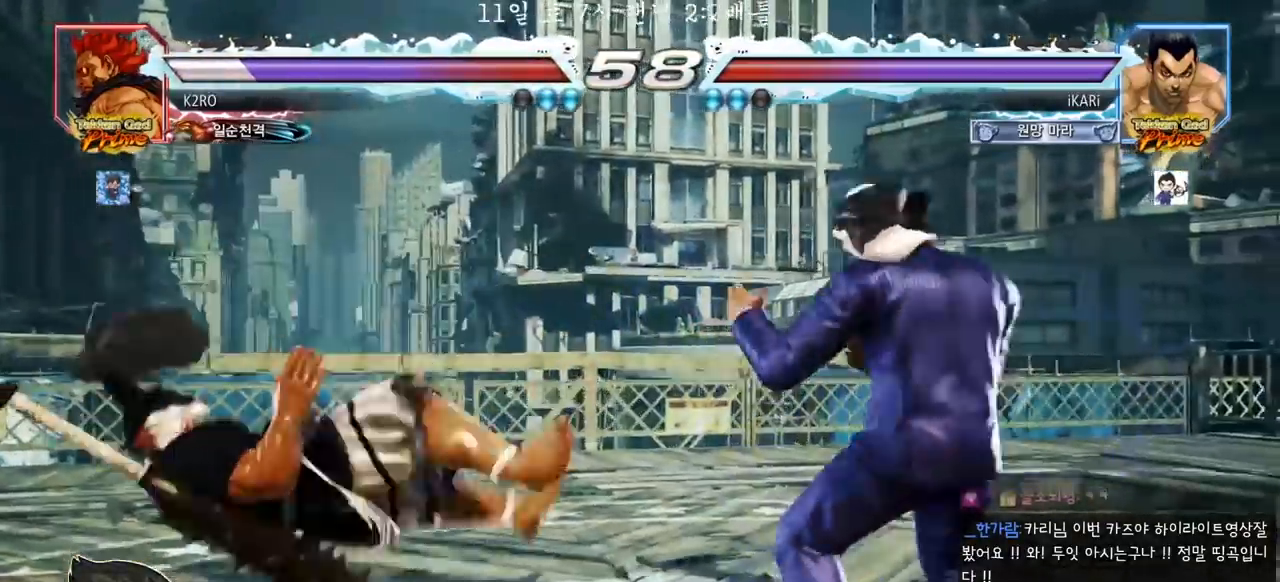
{"buttons": [], "left_stick": "center", "events": [[33, "left_stick", "left"], [217, "CIRCLE", "down"], [267, "CIRCLE", "up"], [317, "TRIANGLE", "down"], [367, "TRIANGLE", "up"], [383, "left_stick", "center"]]}
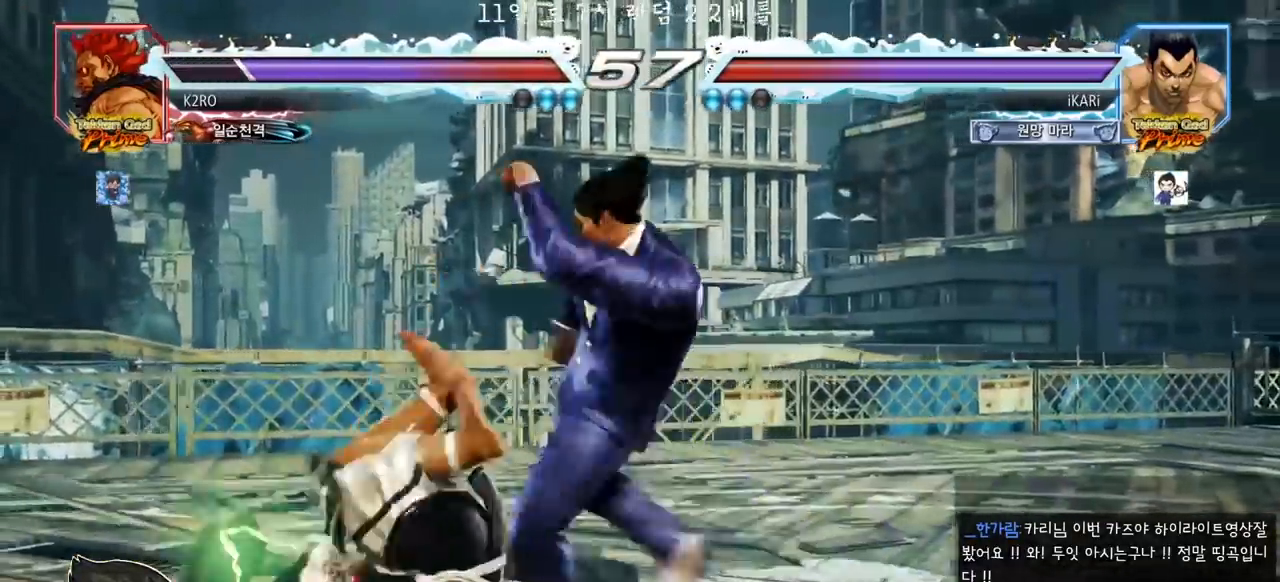
{"buttons": [], "left_stick": "left", "events": [[317, "left_stick", "left"], [367, "left_stick", "center"], [483, "left_stick", "left"]]}
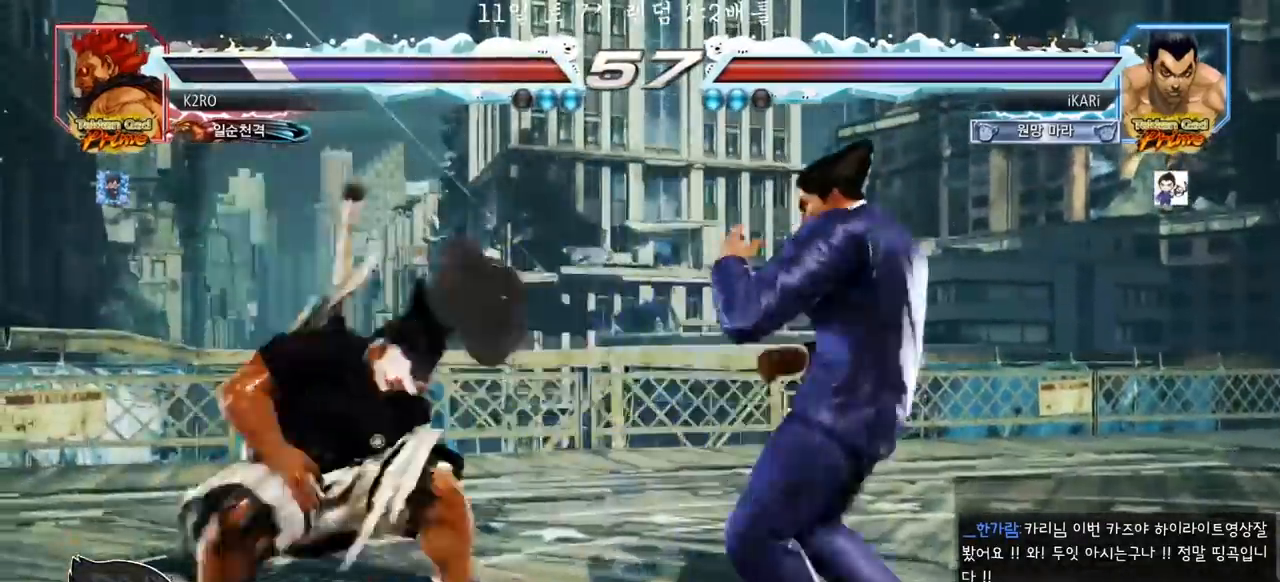
{"buttons": [], "left_stick": "down-left", "events": [[133, "left_stick", "center"], [183, "left_stick", "left"], [317, "left_stick", "down-left"], [333, "CIRCLE", "down"], [383, "CIRCLE", "up"], [417, "SQUARE", "down"], [433, "SQUARE", "up"]]}
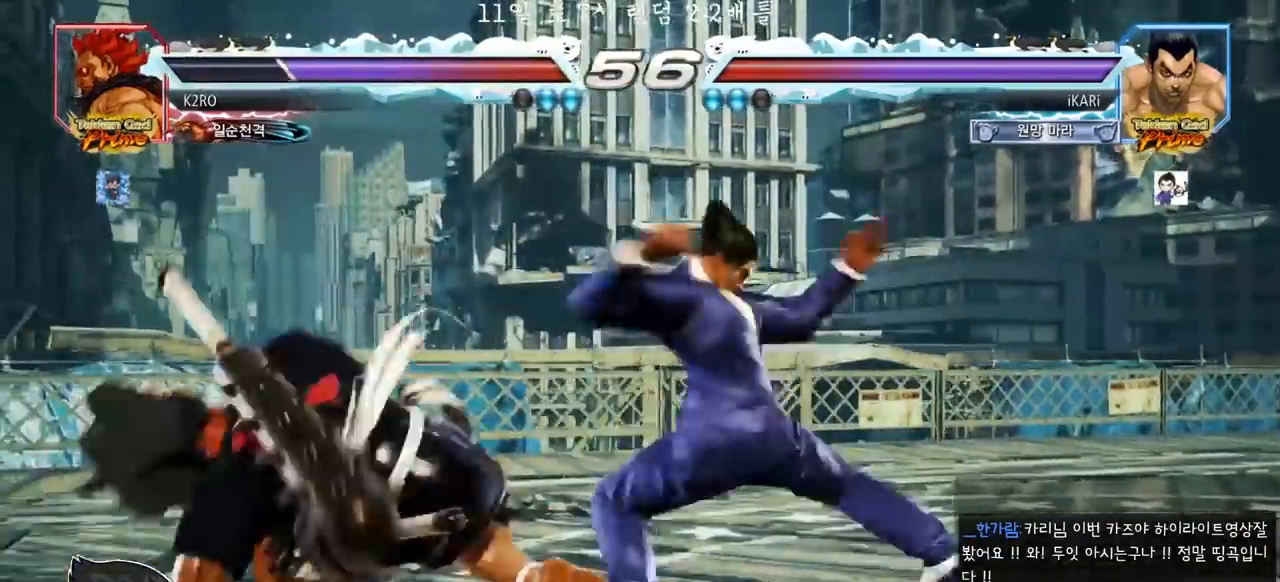
{"buttons": [], "left_stick": "center", "events": [[17, "SQUARE", "down"], [33, "SQUARE", "up"], [100, "SQUARE", "down"], [150, "SQUARE", "up"], [200, "SQUARE", "down"], [283, "SQUARE", "up"], [317, "left_stick", "center"], [350, "TRIANGLE", "down"], [400, "TRIANGLE", "up"], [433, "TRIANGLE", "down"], [483, "TRIANGLE", "up"]]}
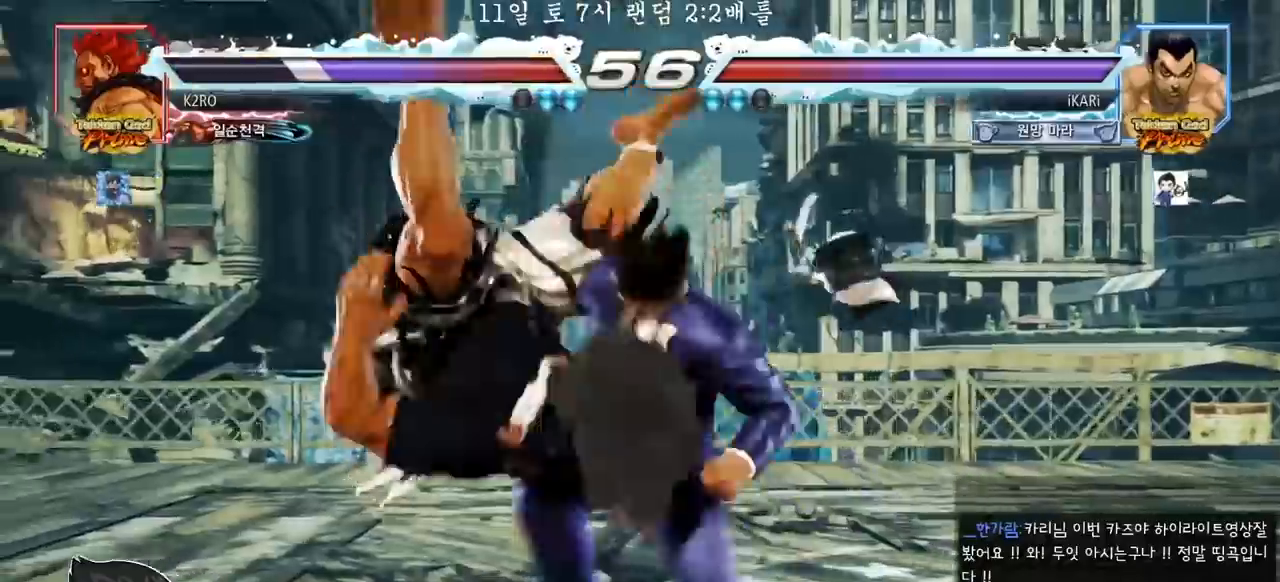
{"buttons": [], "left_stick": "center", "events": [[33, "TRIANGLE", "down"], [100, "TRIANGLE", "up"]]}
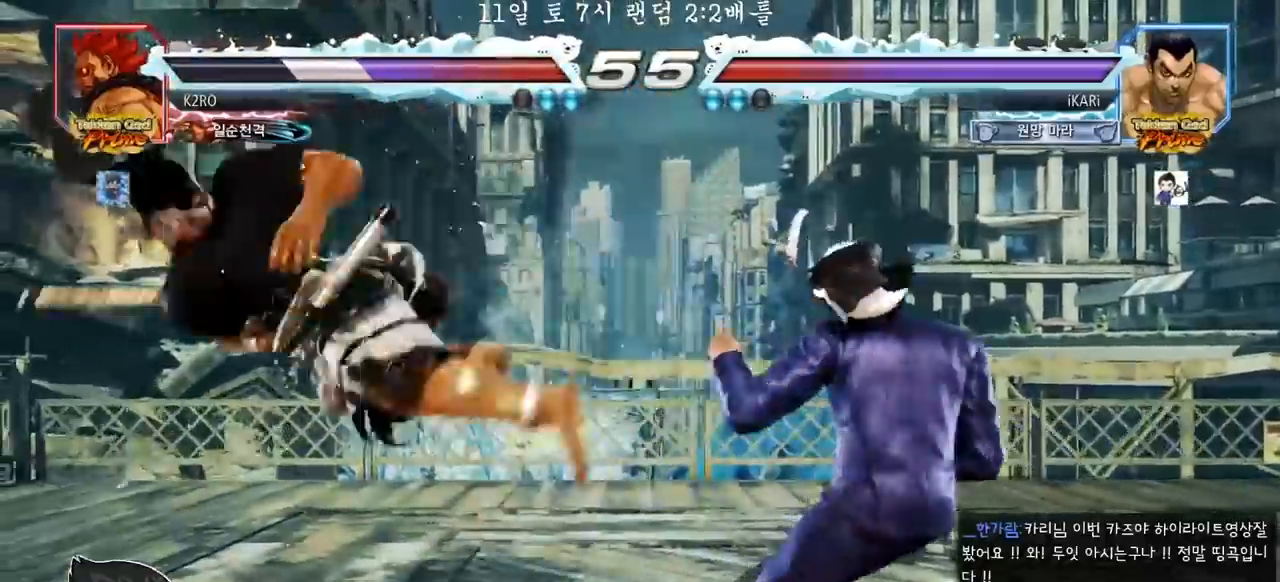
{"buttons": [], "left_stick": "center", "events": [[83, "left_stick", "left"], [133, "left_stick", "center"], [183, "left_stick", "down"], [300, "left_stick", "left"], [383, "left_stick", "down"], [467, "left_stick", "center"]]}
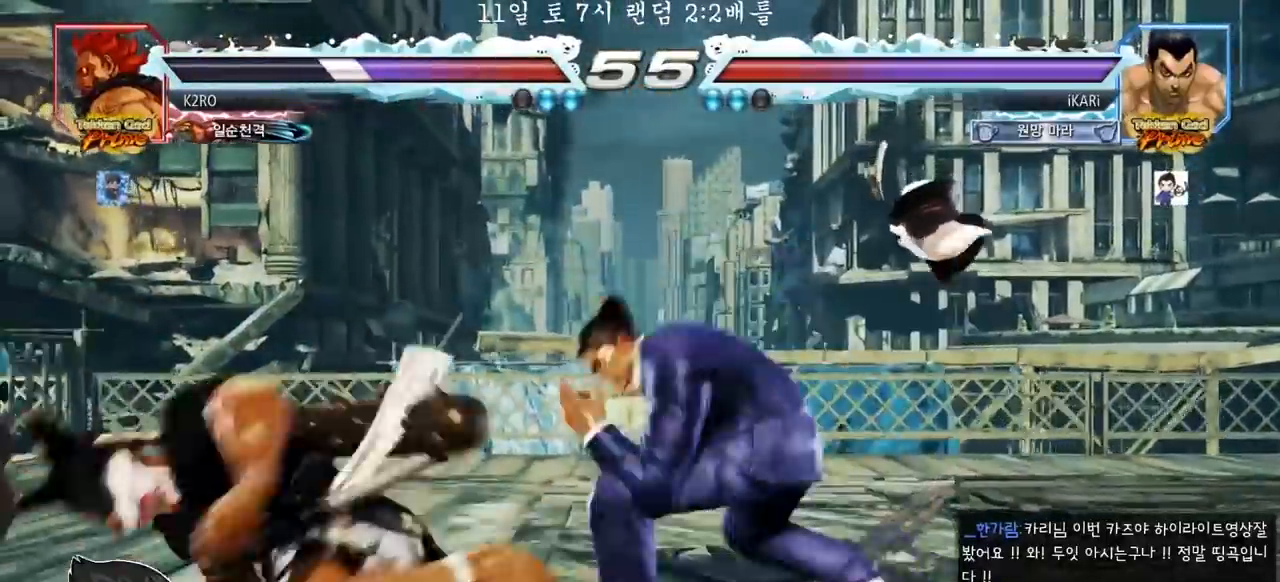
{"buttons": [], "left_stick": "center", "events": [[33, "TRIANGLE", "down"], [33, "left_stick", "right"], [100, "TRIANGLE", "up"], [133, "TRIANGLE", "down"], [167, "TRIANGLE", "up"], [233, "TRIANGLE", "down"], [300, "TRIANGLE", "up"], [350, "TRIANGLE", "down"], [350, "left_stick", "center"], [450, "TRIANGLE", "up"]]}
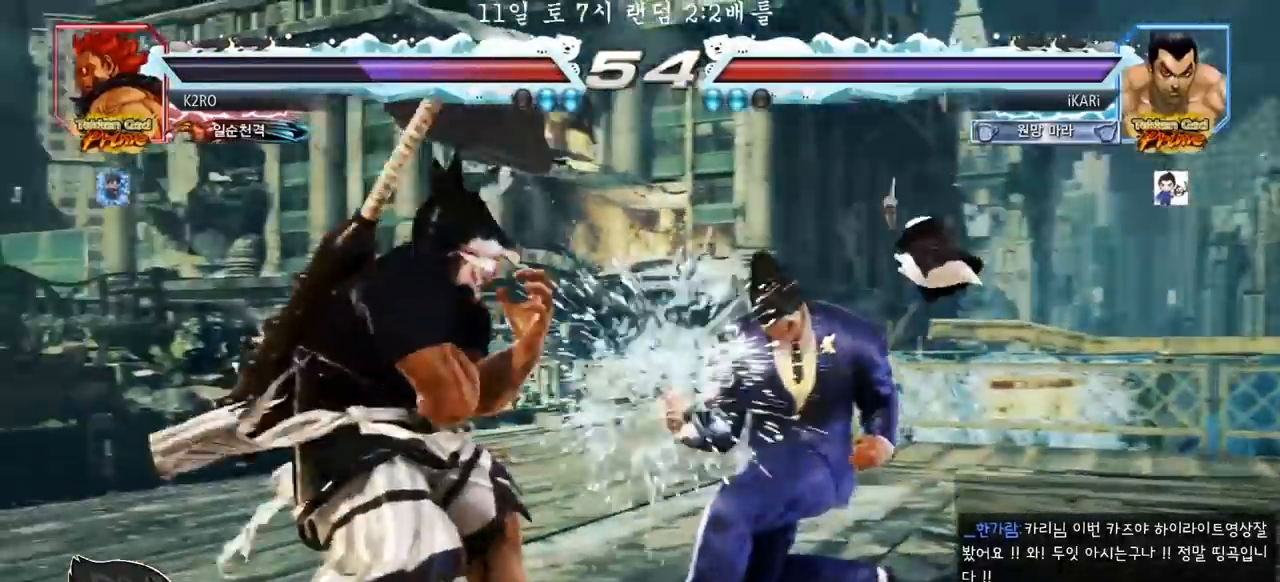
{"buttons": [], "left_stick": "center", "events": [[150, "left_stick", "right"], [233, "left_stick", "down"], [483, "left_stick", "center"]]}
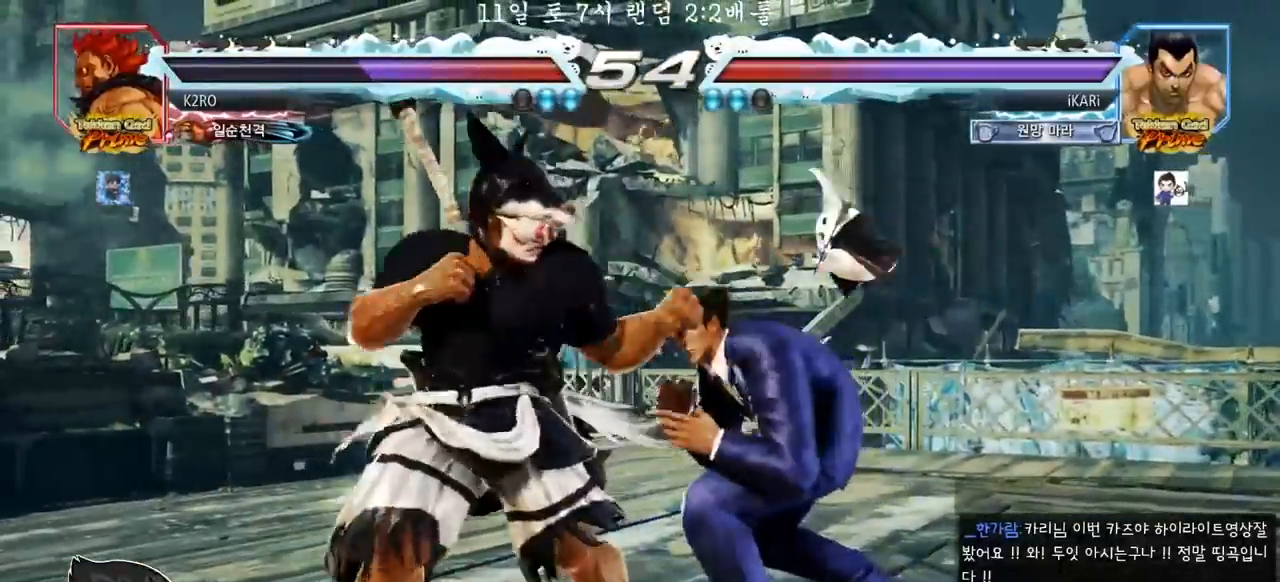
{"buttons": [], "left_stick": "center", "events": [[83, "SQUARE", "down"], [117, "SQUARE", "up"], [200, "SQUARE", "down"], [233, "SQUARE", "up"]]}
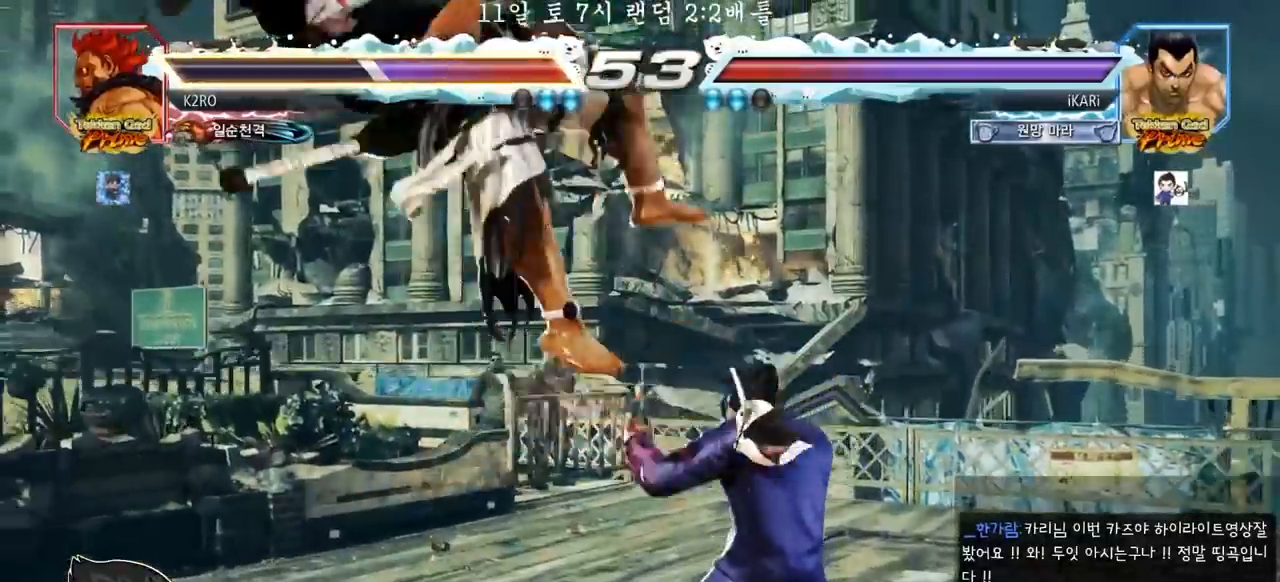
{"buttons": [], "left_stick": "right", "events": [[50, "left_stick", "left"], [200, "SQUARE", "down"], [250, "SQUARE", "up"], [283, "left_stick", "center"], [433, "left_stick", "right"]]}
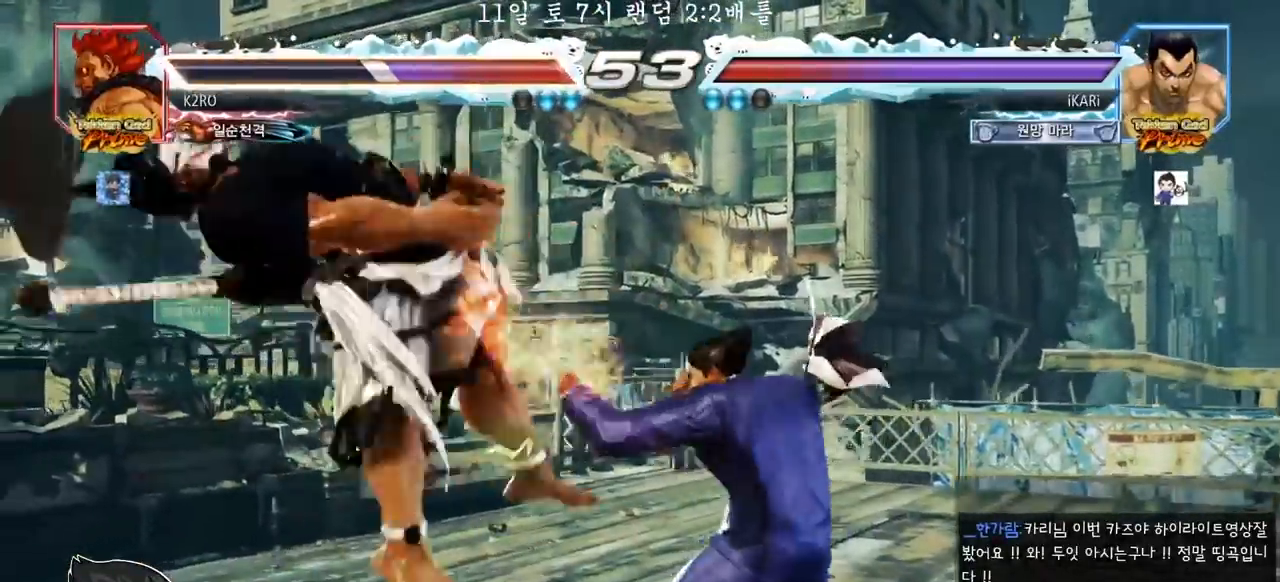
{"buttons": [], "left_stick": "center", "events": [[17, "CIRCLE", "down"], [83, "CIRCLE", "up"], [133, "CIRCLE", "down"], [167, "CIRCLE", "up"], [233, "TRIANGLE", "down"], [267, "TRIANGLE", "up"], [300, "TRIANGLE", "down"], [350, "TRIANGLE", "up"], [400, "TRIANGLE", "down"], [450, "left_stick", "center"], [483, "TRIANGLE", "up"]]}
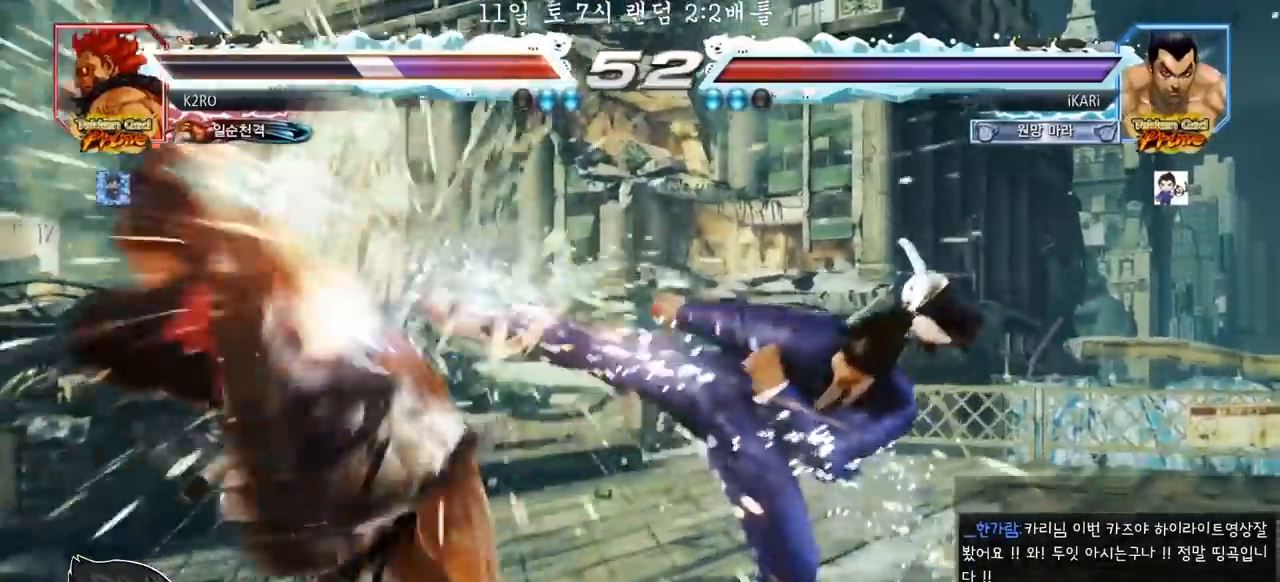
{"buttons": [], "left_stick": "down", "events": [[383, "left_stick", "left"], [467, "left_stick", "down"]]}
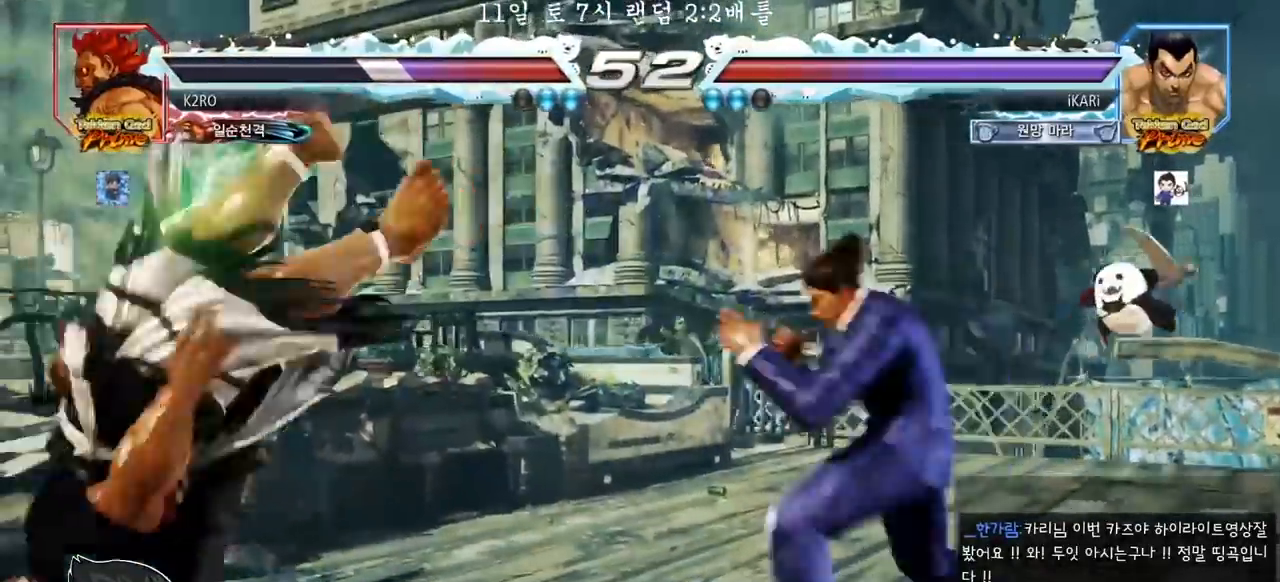
{"buttons": [], "left_stick": "down-left"}
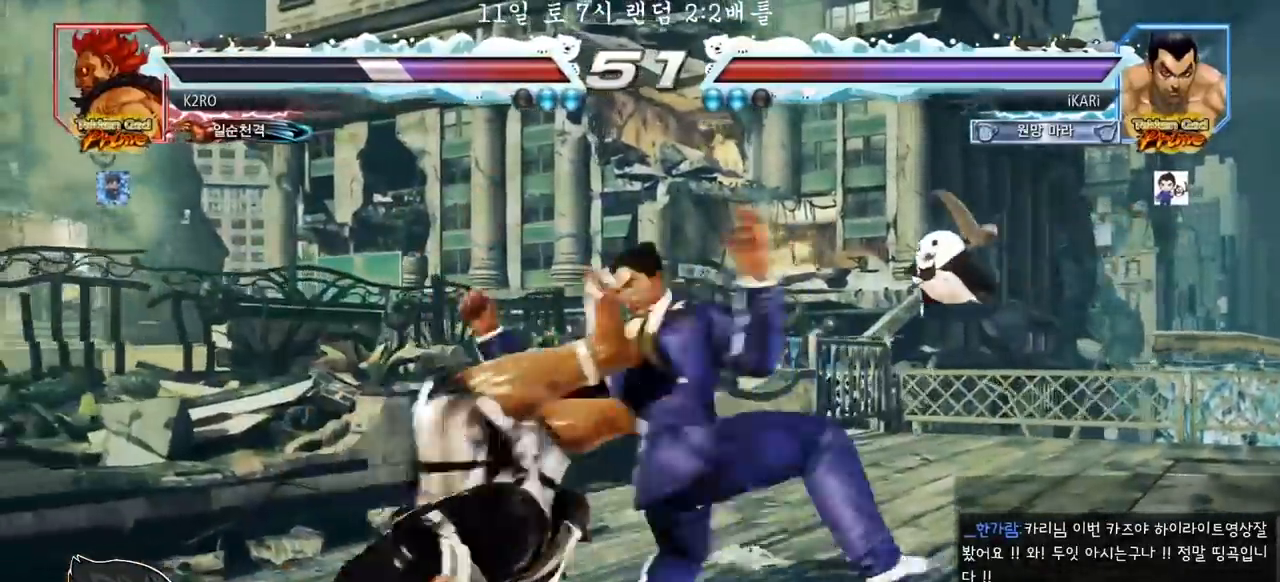
{"buttons": ["TRIANGLE"], "left_stick": "down-left"}
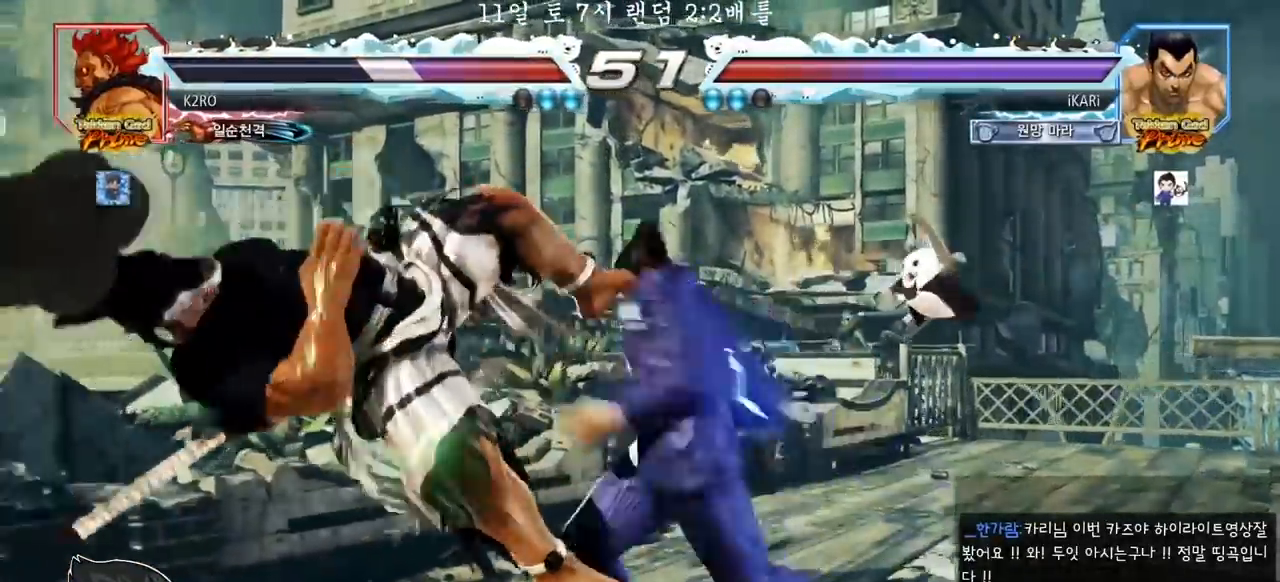
{"buttons": [], "left_stick": "center", "events": [[17, "left_stick", "center"], [50, "TRIANGLE", "up"]]}